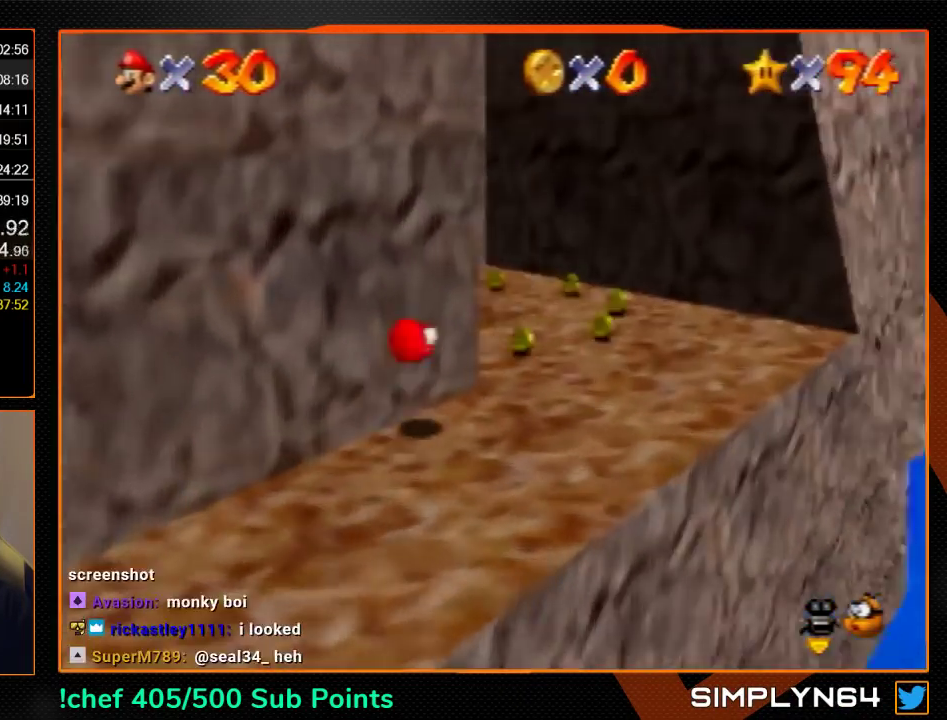
Gameplay with a controller (Nintendo layout); each line is a JSON object with the inputs held at the frame after it. "events" lists button and stick changes between this image and that frame as [ms after this image, input, new state], when the widget could be followed in between. Not read: L3 R3.
{"buttons": [], "left_stick": "up", "events": [[167, "left_stick", "up"], [300, "left_stick", "up-left"], [400, "left_stick", "up"]]}
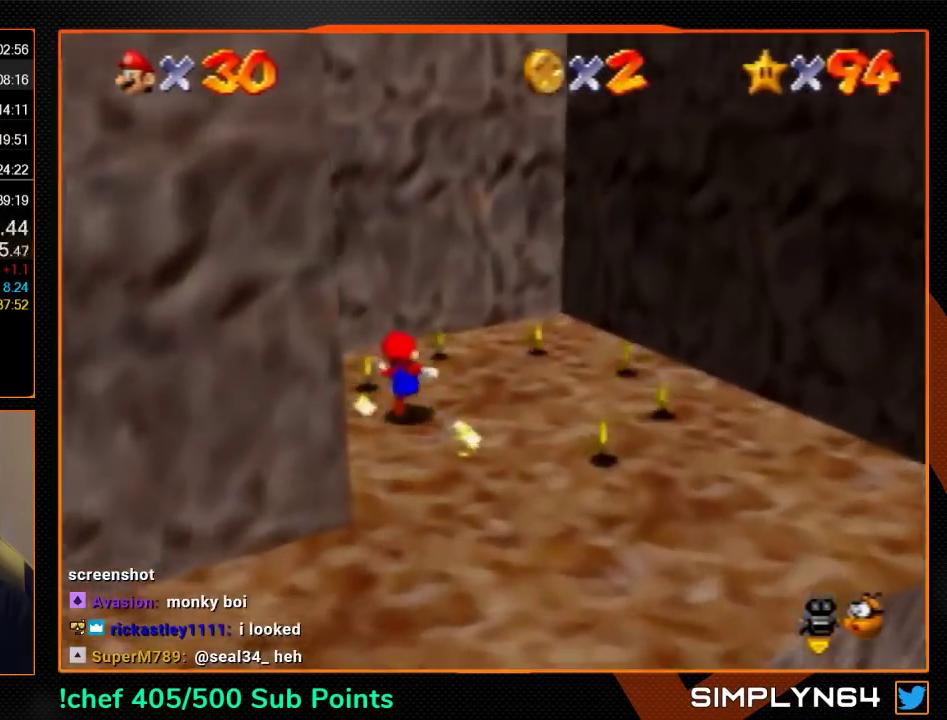
{"buttons": [], "left_stick": "down-right", "events": [[67, "left_stick", "up-right"], [200, "C_RIGHT", "down"], [233, "left_stick", "right"], [300, "C_RIGHT", "up"], [400, "left_stick", "down-right"]]}
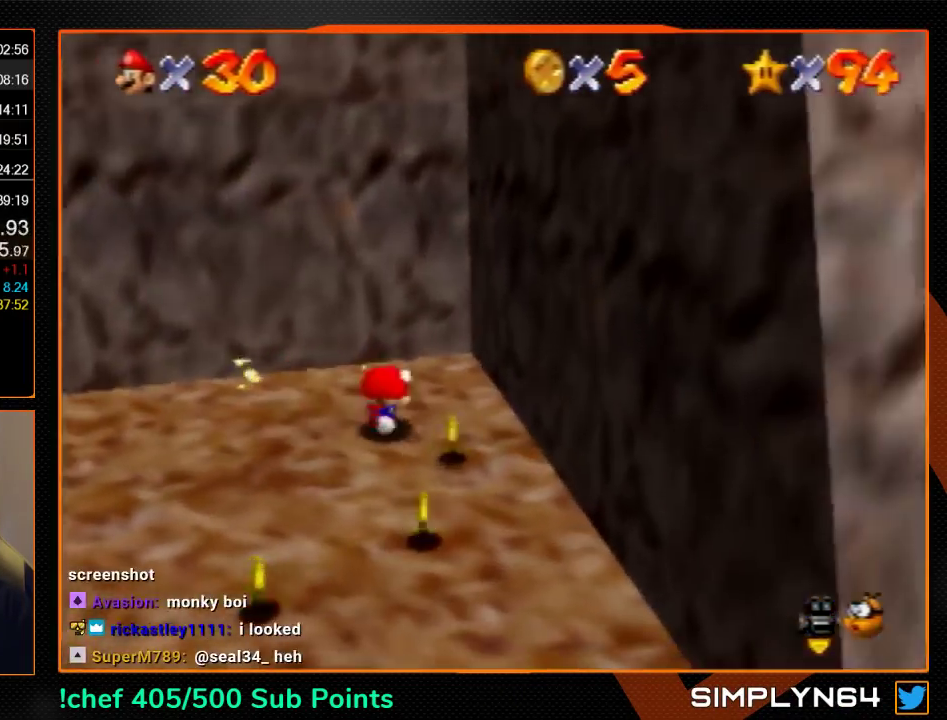
{"buttons": ["A"], "left_stick": "right", "events": [[67, "left_stick", "down"], [233, "left_stick", "down-left"], [433, "left_stick", "right"], [467, "A", "down"]]}
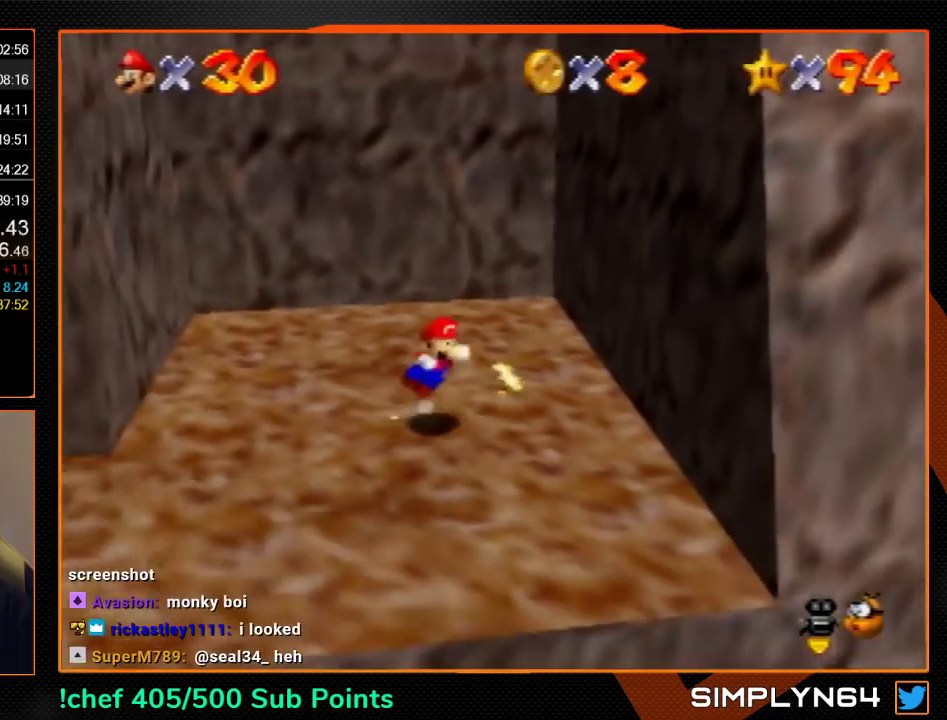
{"buttons": [], "left_stick": "up-right", "events": [[33, "A", "up"], [133, "left_stick", "up-right"]]}
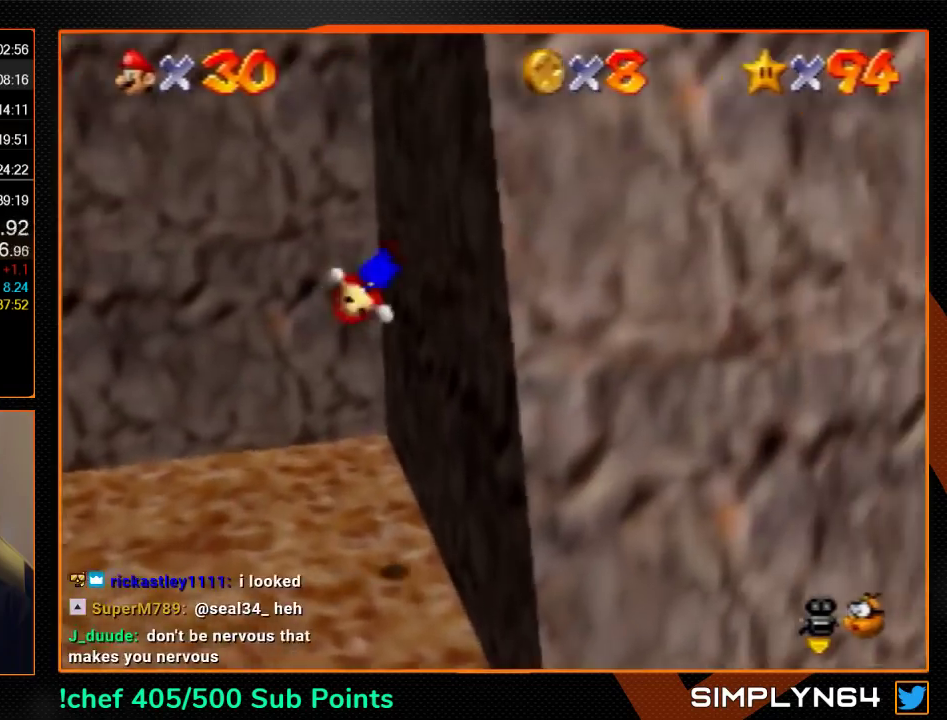
{"buttons": ["A"], "left_stick": "left", "events": [[100, "A", "down"], [100, "left_stick", "left"]]}
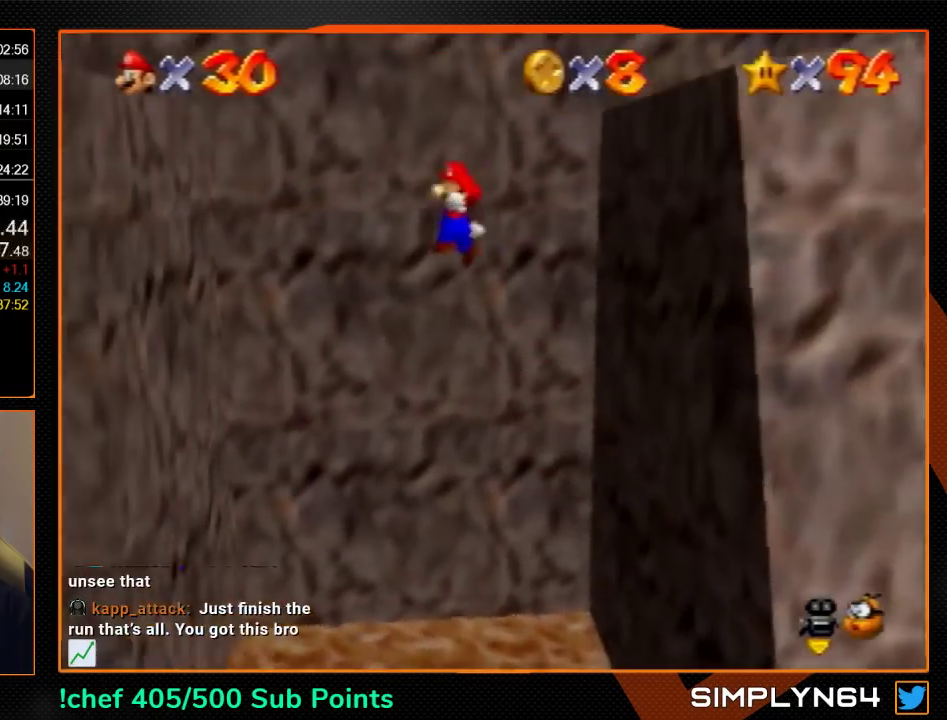
{"buttons": ["A"], "left_stick": "right", "events": [[233, "A", "up"], [500, "A", "down"], [500, "left_stick", "right"]]}
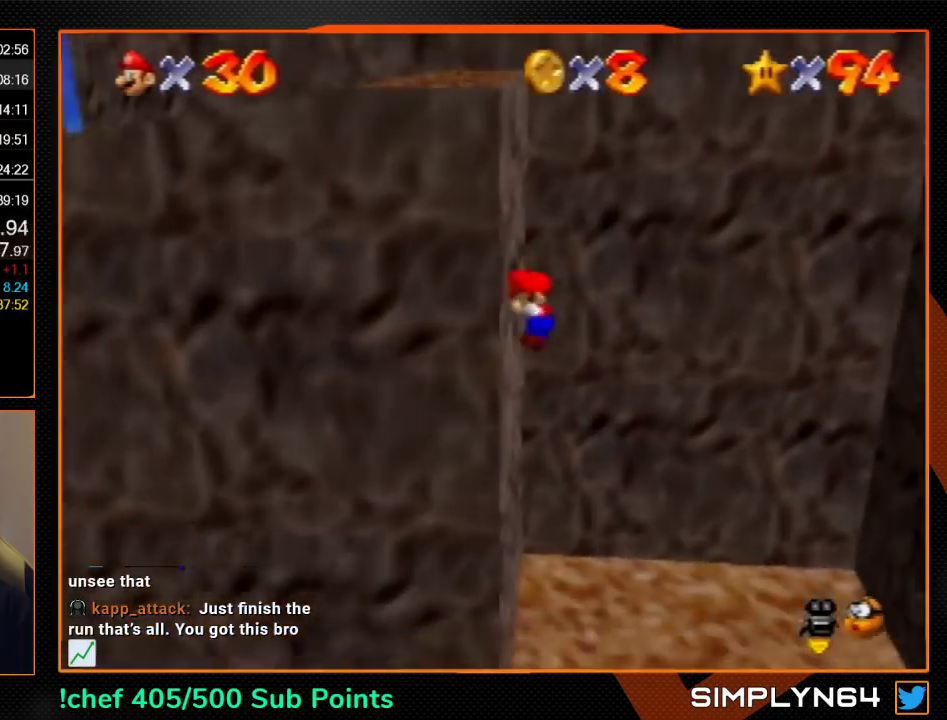
{"buttons": [], "left_stick": "right", "events": [[133, "B", "down"], [233, "B", "up"], [267, "A", "up"]]}
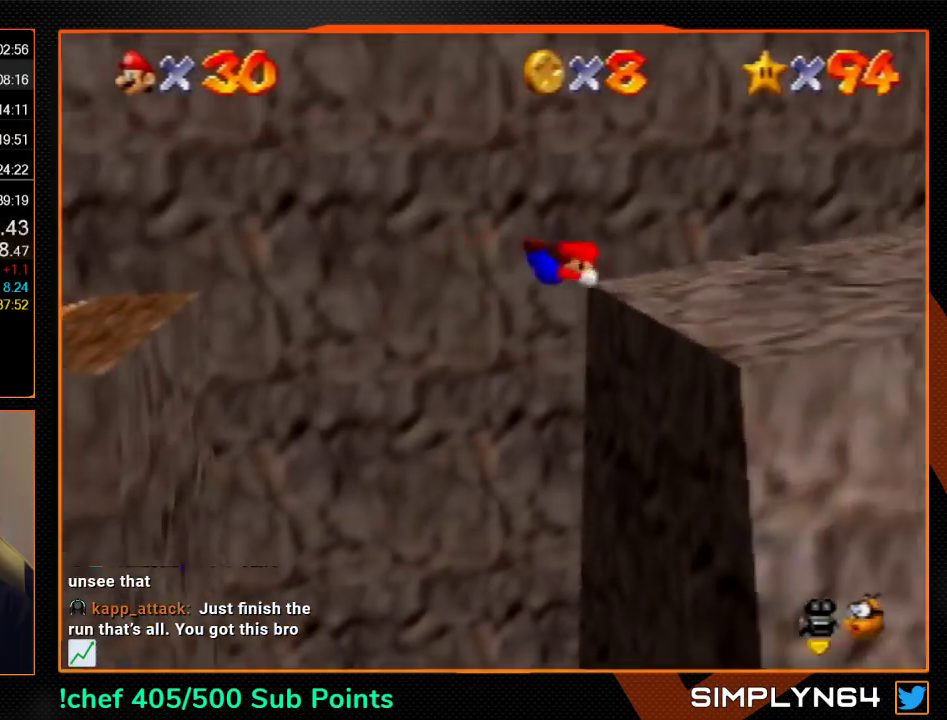
{"buttons": [], "left_stick": "right", "events": [[233, "A", "down"], [267, "B", "down"], [333, "A", "up"], [333, "B", "up"]]}
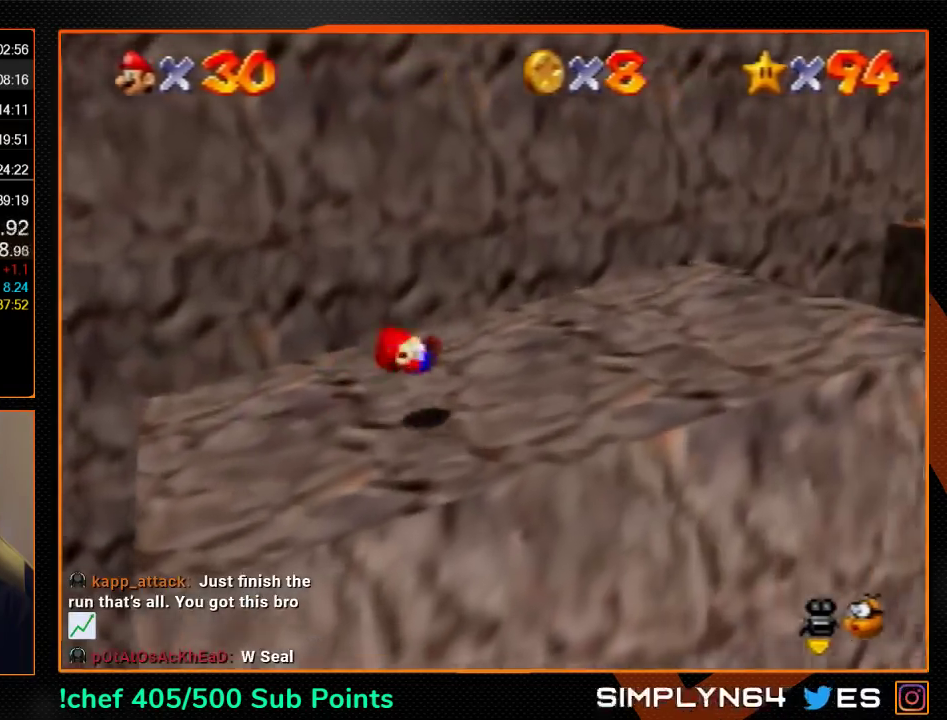
{"buttons": ["Z"], "left_stick": "right", "events": [[300, "Z", "down"], [367, "A", "down"], [433, "A", "up"]]}
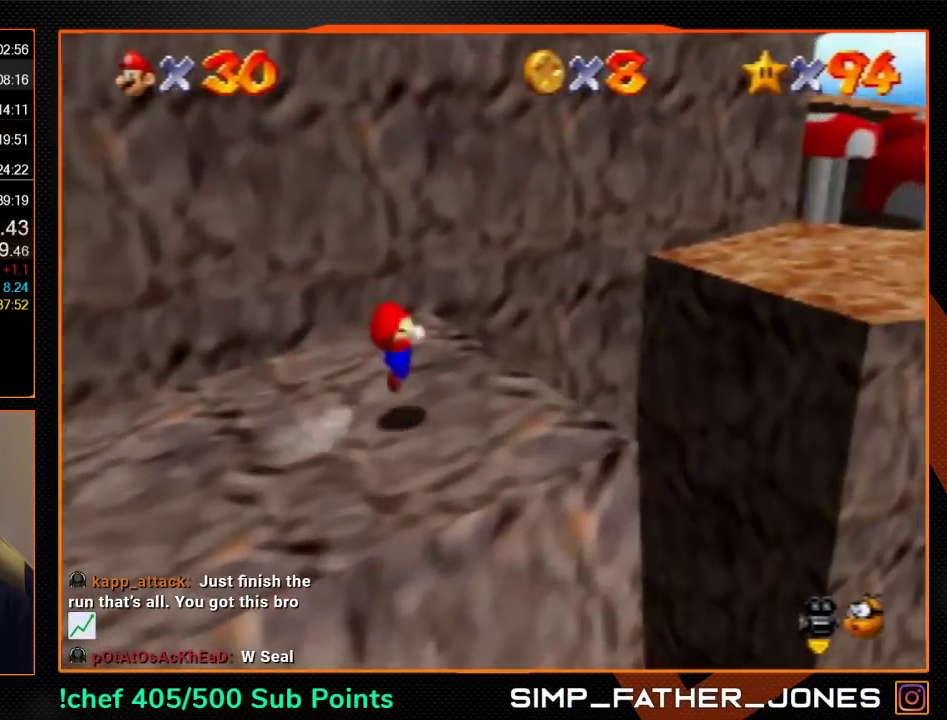
{"buttons": ["Z"], "left_stick": "right", "events": []}
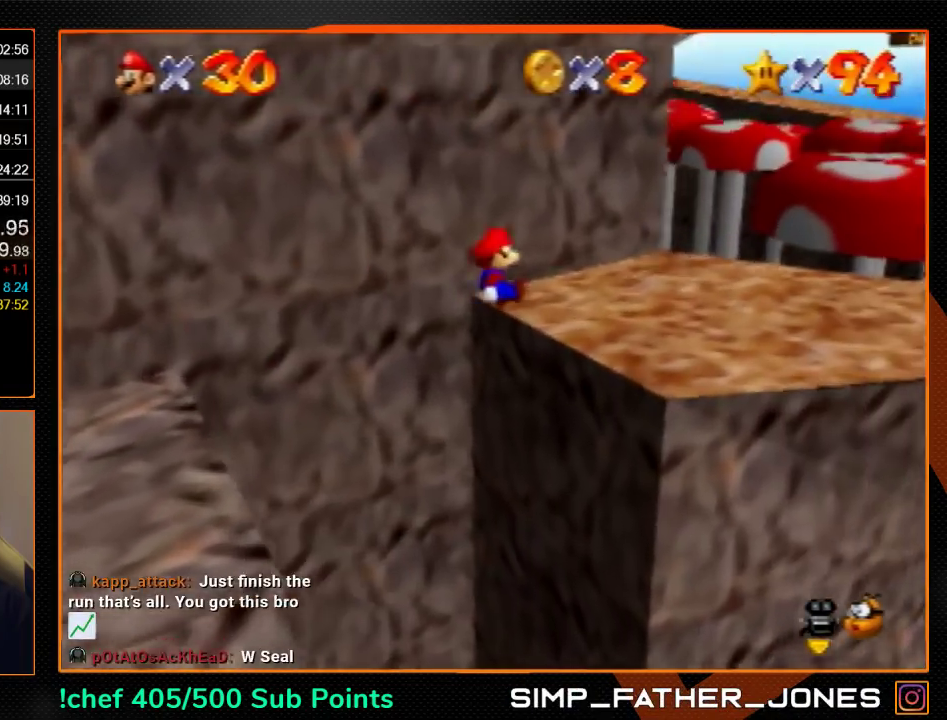
{"buttons": [], "left_stick": "up-right", "events": [[133, "left_stick", "up-right"], [233, "Z", "up"]]}
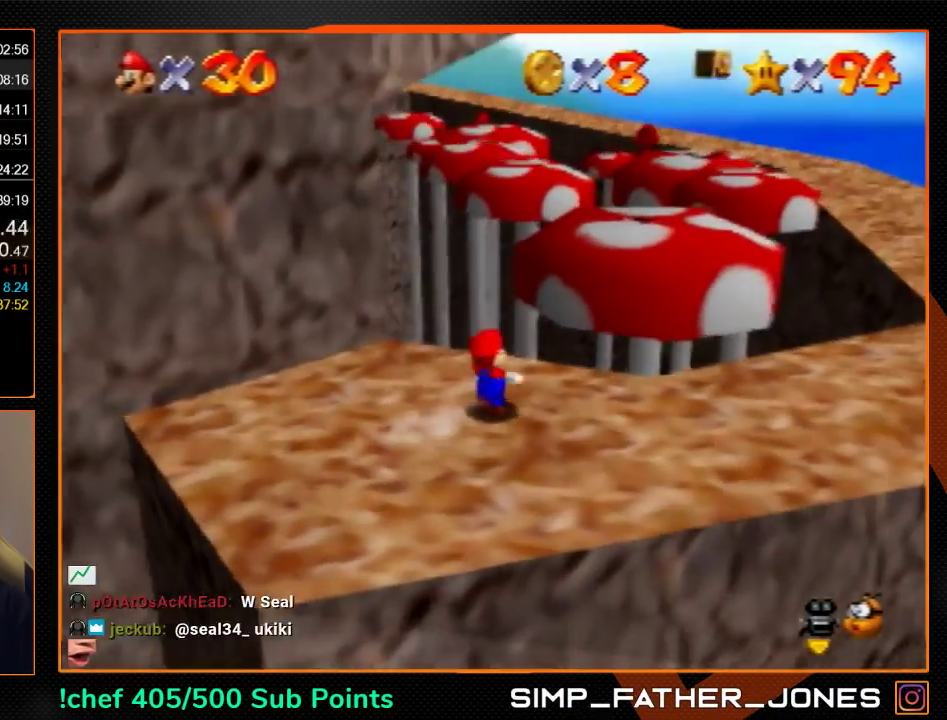
{"buttons": [], "left_stick": "up", "events": [[67, "A", "down"], [200, "A", "up"], [467, "left_stick", "up"]]}
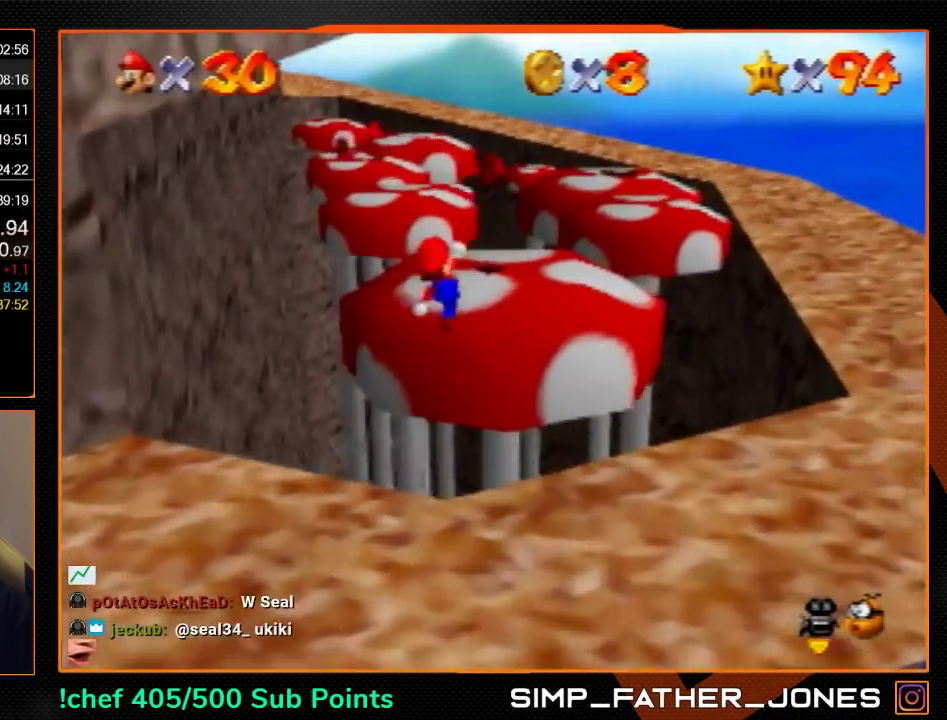
{"buttons": ["Z"], "left_stick": "up", "events": [[367, "Z", "down"], [400, "A", "down"], [467, "A", "up"]]}
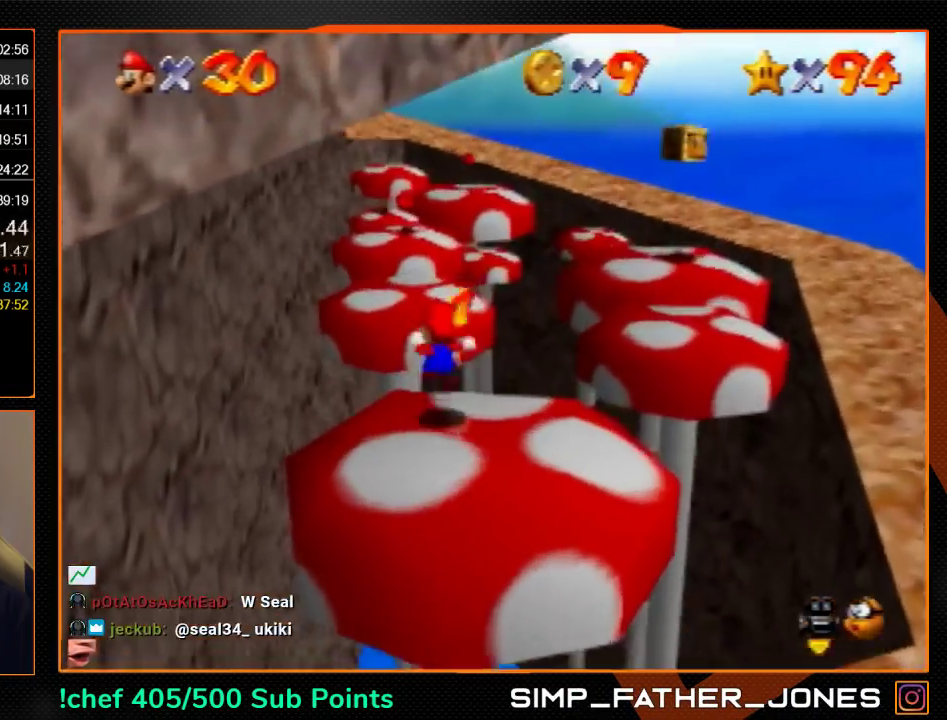
{"buttons": [], "left_stick": "up-right", "events": [[100, "left_stick", "up-right"], [467, "Z", "up"]]}
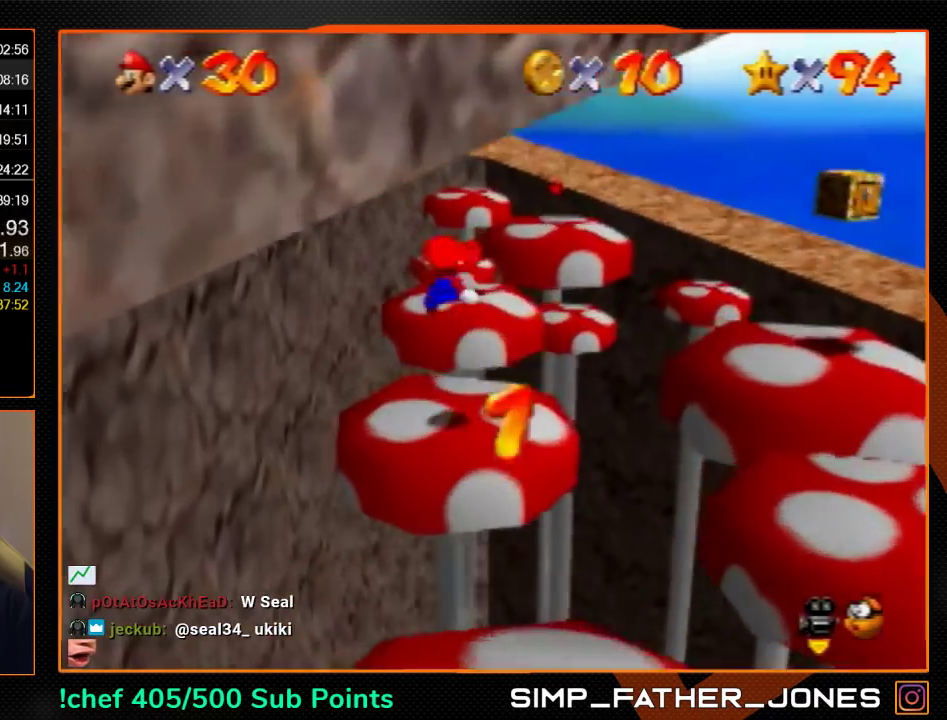
{"buttons": [], "left_stick": "up-right", "events": []}
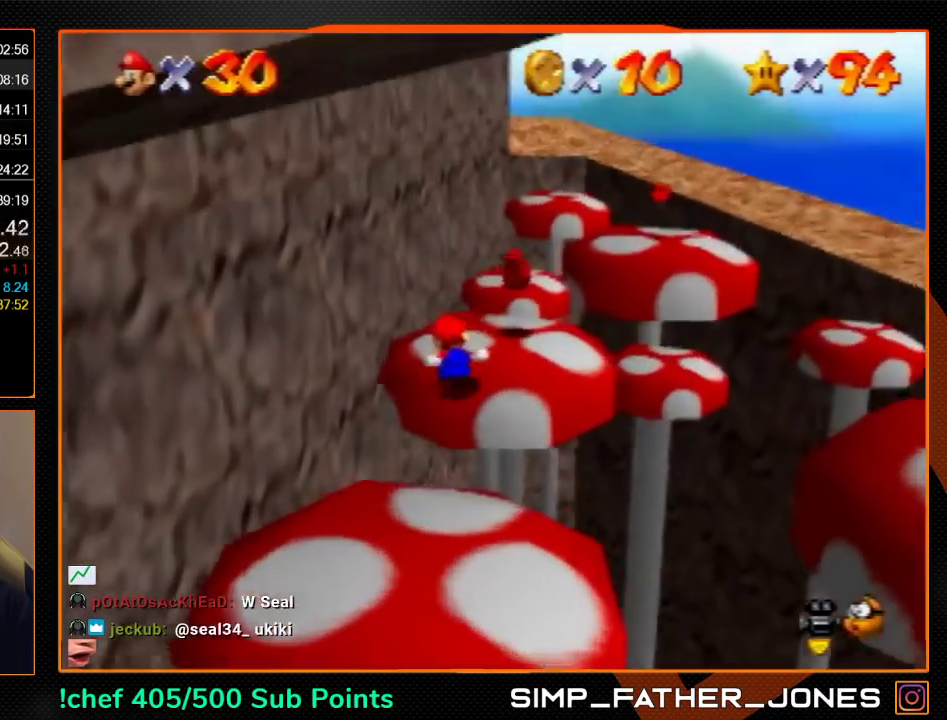
{"buttons": [], "left_stick": "up", "events": [[467, "left_stick", "up"]]}
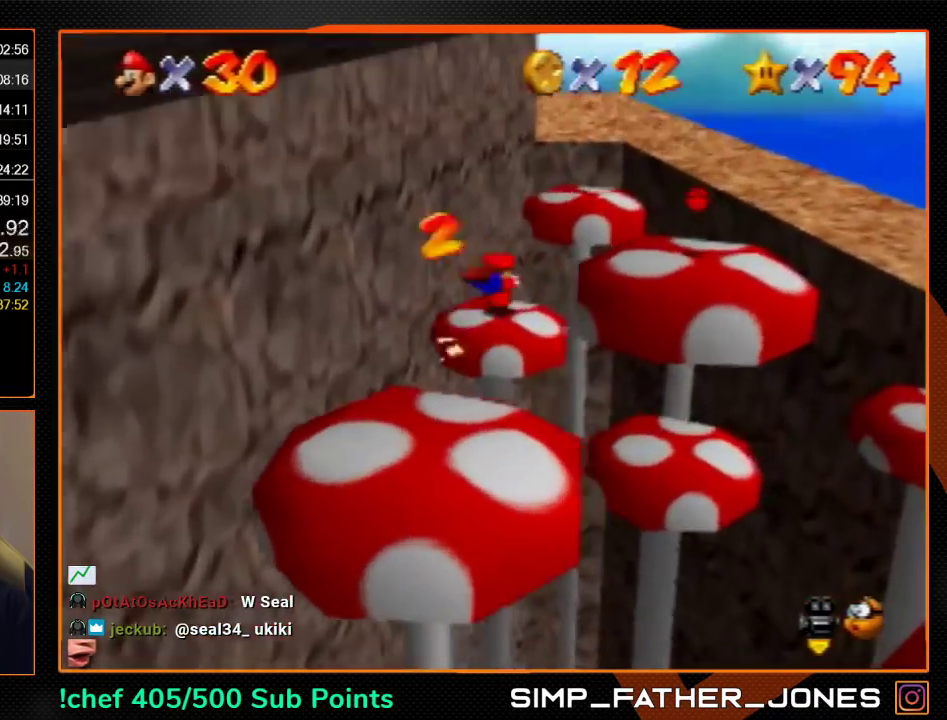
{"buttons": [], "left_stick": "right", "events": [[167, "left_stick", "up-right"], [233, "A", "down"], [233, "left_stick", "right"], [267, "B", "down"], [333, "A", "up"], [333, "B", "up"]]}
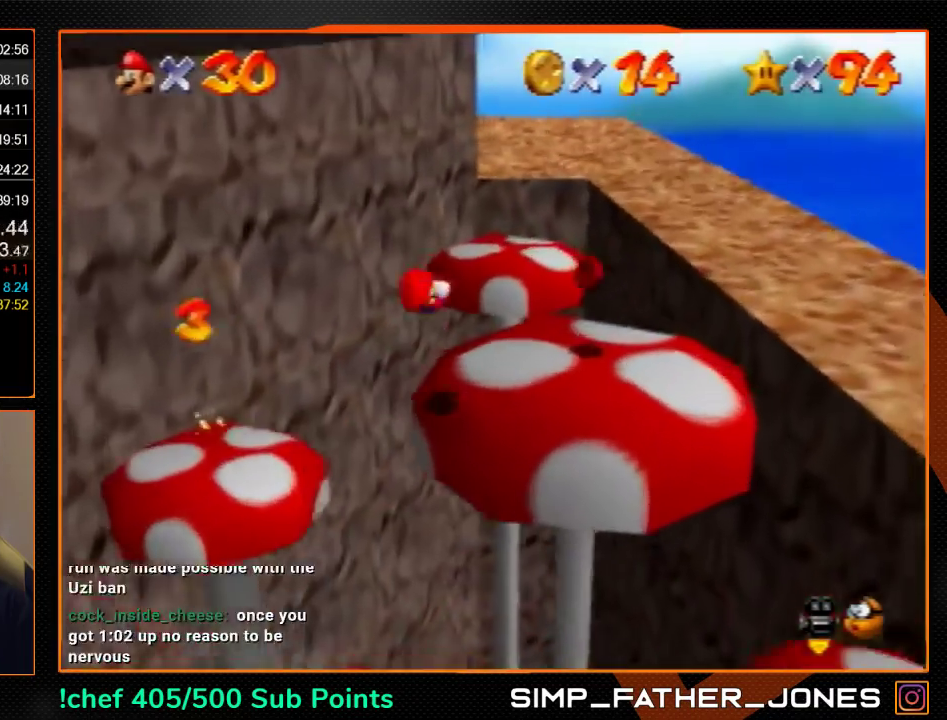
{"buttons": ["Z"], "left_stick": "up", "events": [[267, "left_stick", "up-right"], [367, "Z", "down"], [400, "A", "down"], [467, "A", "up"], [500, "left_stick", "up"]]}
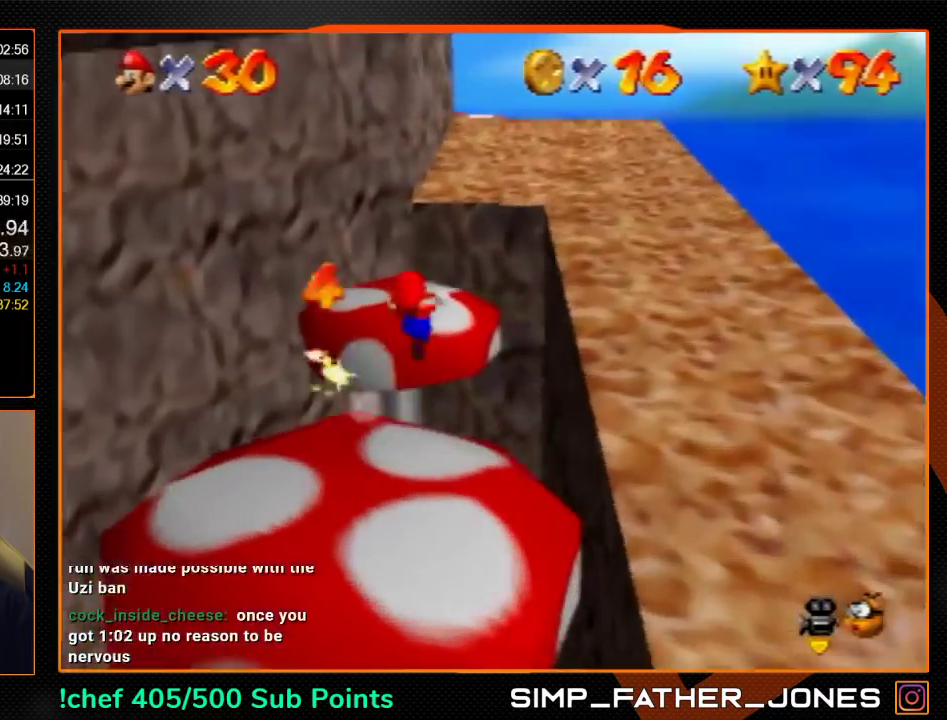
{"buttons": [], "left_stick": "up", "events": [[300, "Z", "up"]]}
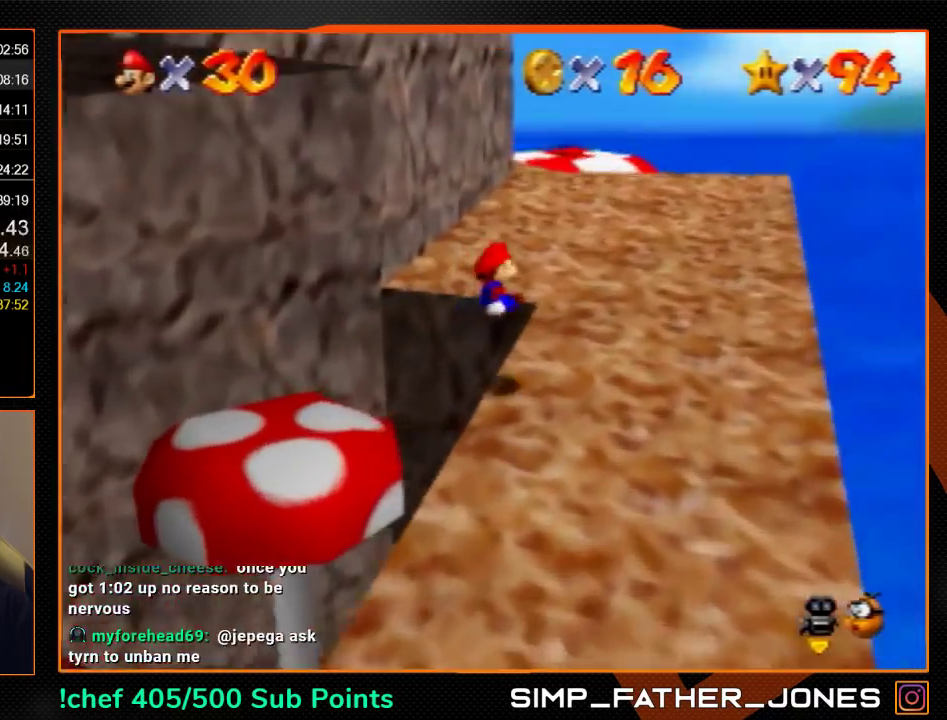
{"buttons": [], "left_stick": "up", "events": []}
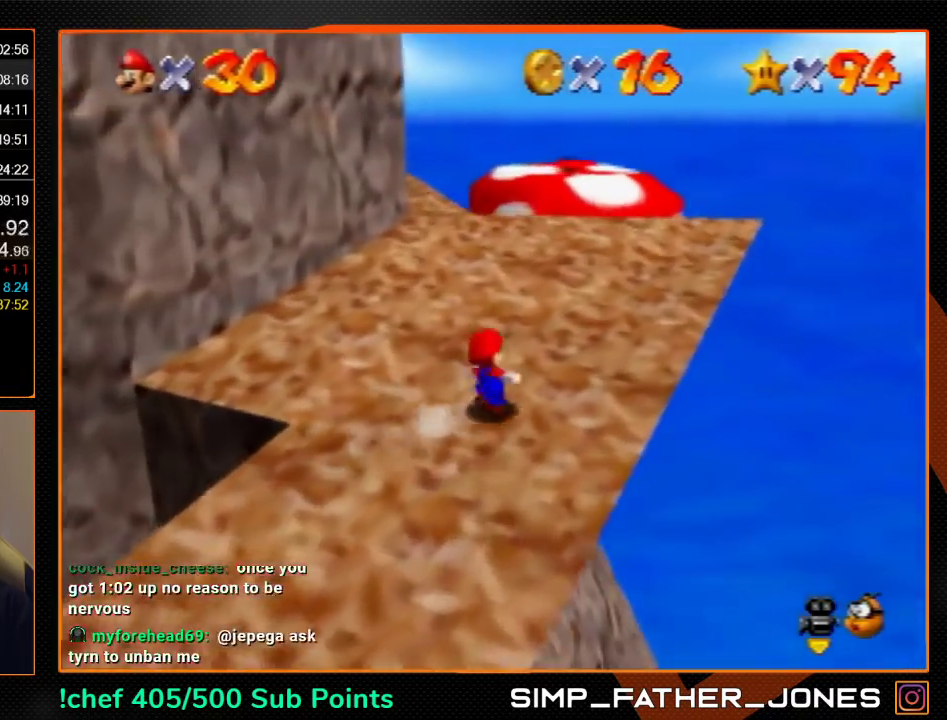
{"buttons": [], "left_stick": "up", "events": [[100, "B", "down"], [200, "B", "up"], [433, "A", "down"], [500, "A", "up"]]}
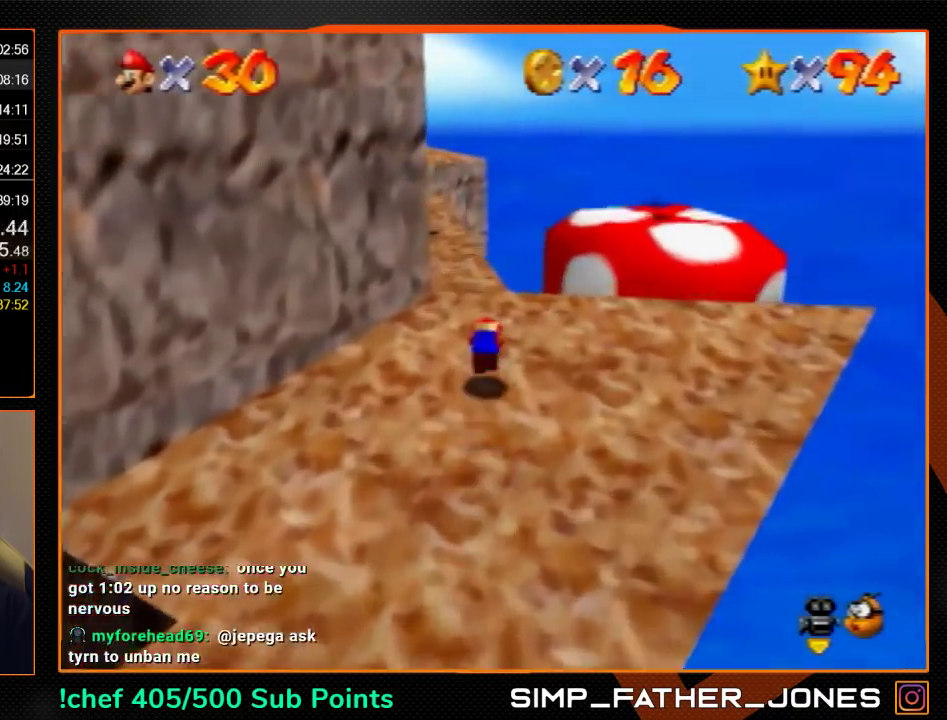
{"buttons": [], "left_stick": "up", "events": [[67, "C_RIGHT", "down"], [67, "C_UP", "down"], [100, "left_stick", "up-right"], [167, "left_stick", "up"], [233, "C_RIGHT", "up"], [233, "C_UP", "up"]]}
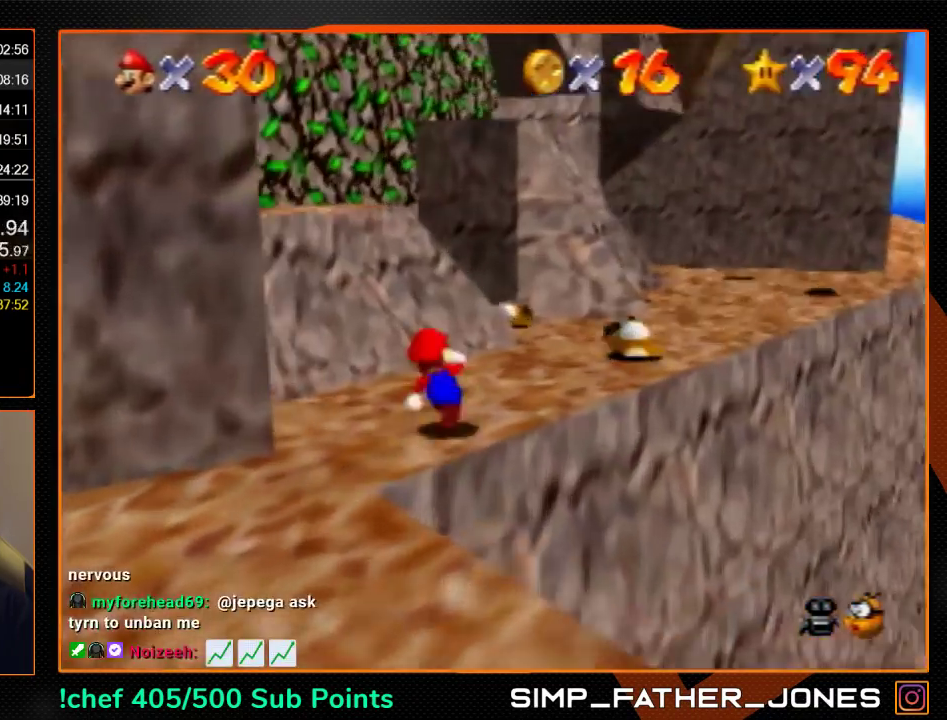
{"buttons": ["A", "Z"], "left_stick": "up", "events": [[67, "Z", "down"], [167, "A", "down"], [233, "A", "up"], [467, "A", "down"]]}
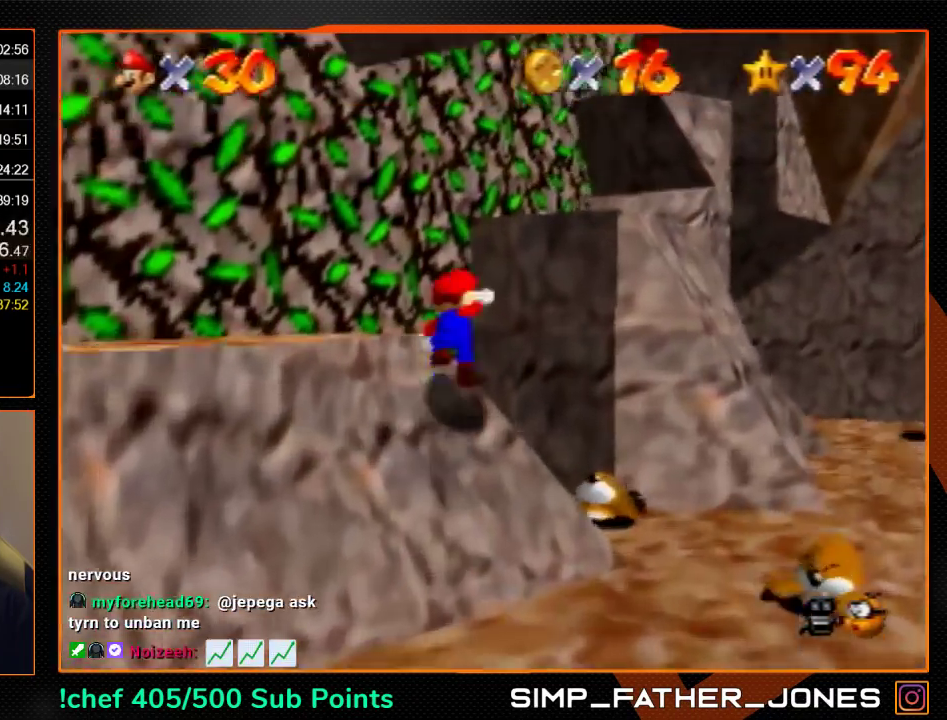
{"buttons": ["Z"], "left_stick": "up", "events": [[267, "A", "up"]]}